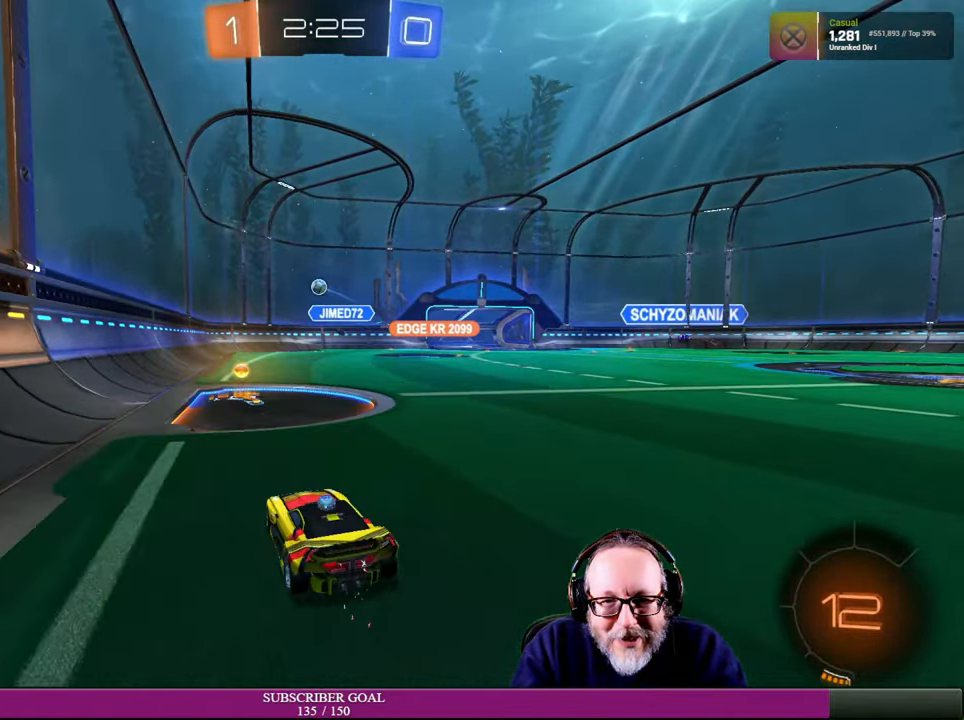
Gameplay with a controller (PlayStation layout); each line is a JSON object with the inputs held at the frame after it. "events" lists button and stick changes between this image and that frame as [ms after this image, input, new state], when the widget could be followed in between. Not read: HOME R3.
{"buttons": [], "left_stick": "right", "right_stick": "center", "events": [[17, "left_stick", "center"], [200, "R2", "down"], [334, "left_stick", "right"], [500, "R2", "up"]]}
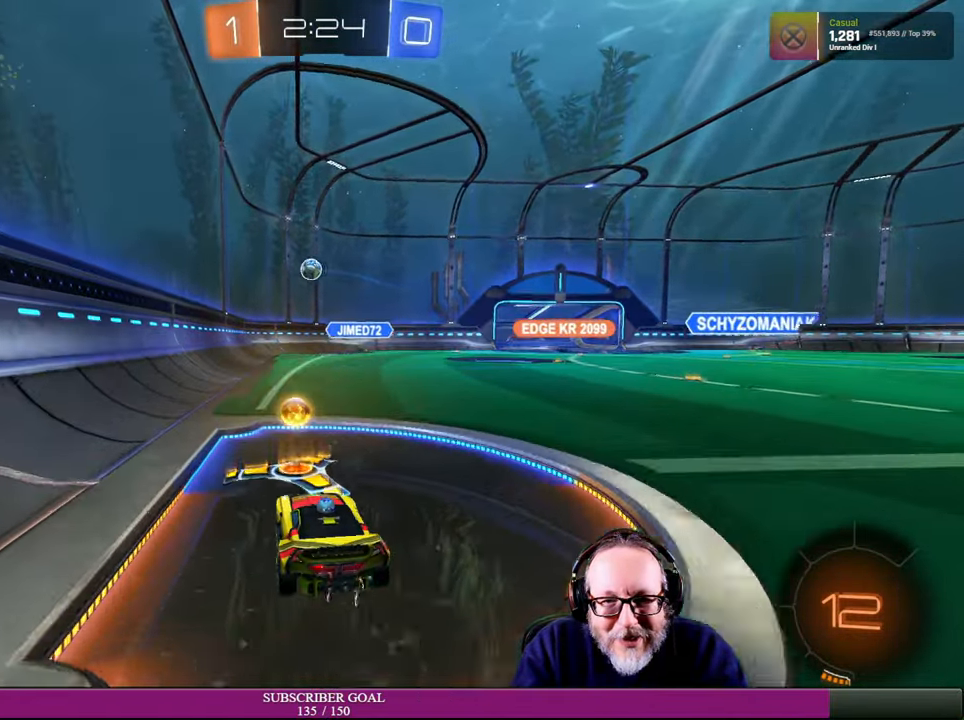
{"buttons": ["R1", "R2"], "left_stick": "right", "right_stick": "center", "events": [[250, "R2", "down"], [350, "R1", "down"]]}
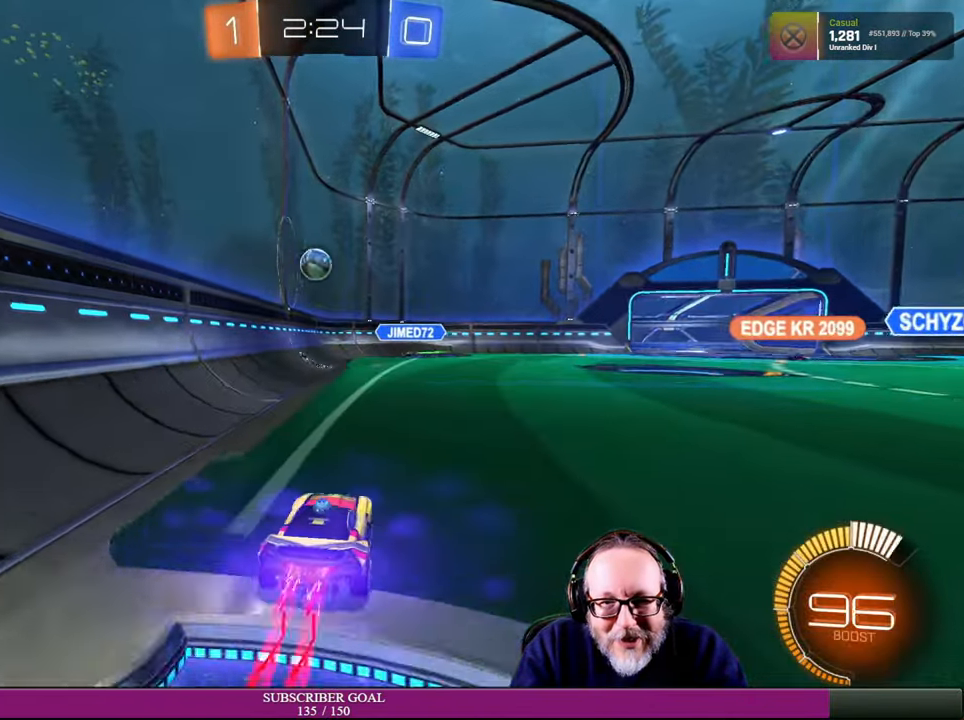
{"buttons": ["R2"], "left_stick": "up-left", "right_stick": "center", "events": [[417, "left_stick", "up-left"], [434, "R1", "up"]]}
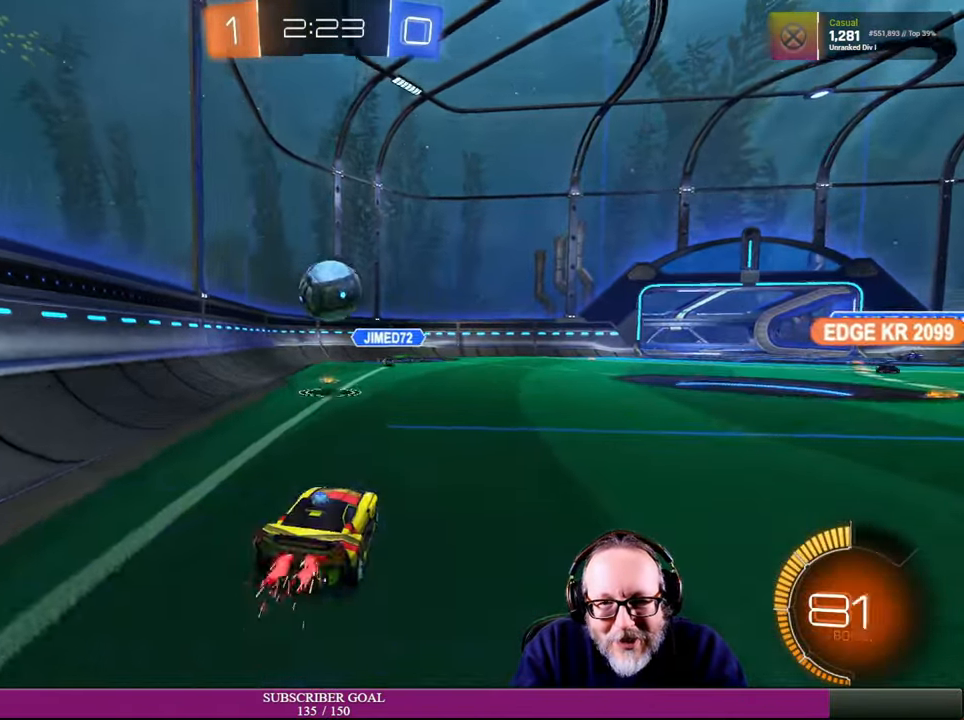
{"buttons": ["R2"], "left_stick": "up-right", "right_stick": "center", "events": [[17, "CROSS", "down"], [17, "R1", "down"], [117, "left_stick", "down-right"], [134, "CROSS", "up"], [167, "R1", "up"], [234, "left_stick", "up-right"]]}
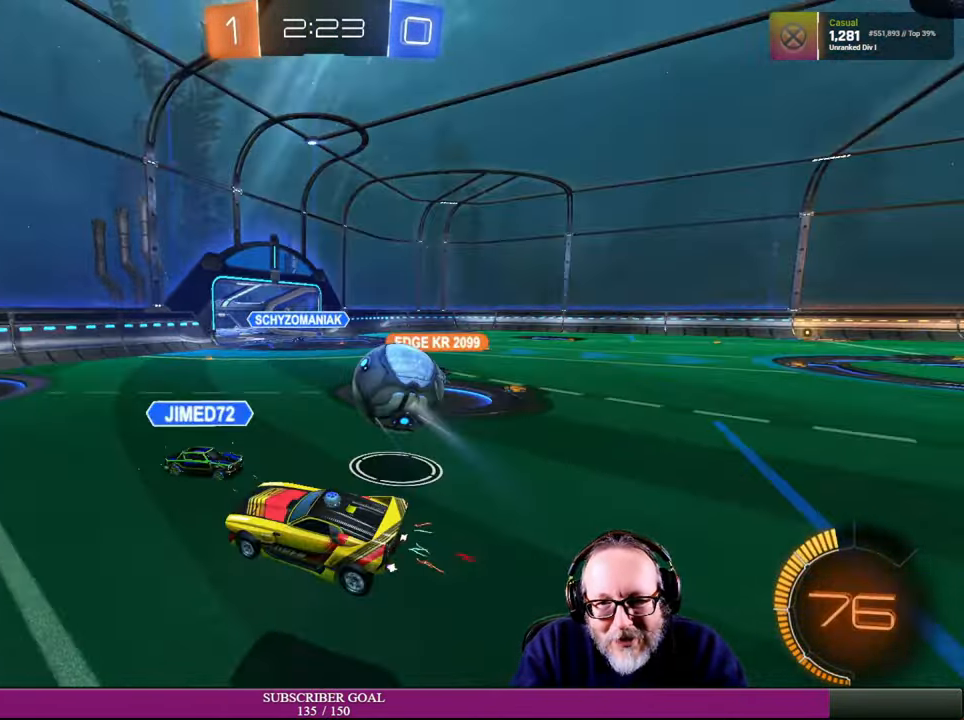
{"buttons": ["R2"], "left_stick": "down-right", "right_stick": "center", "events": [[200, "left_stick", "down-right"]]}
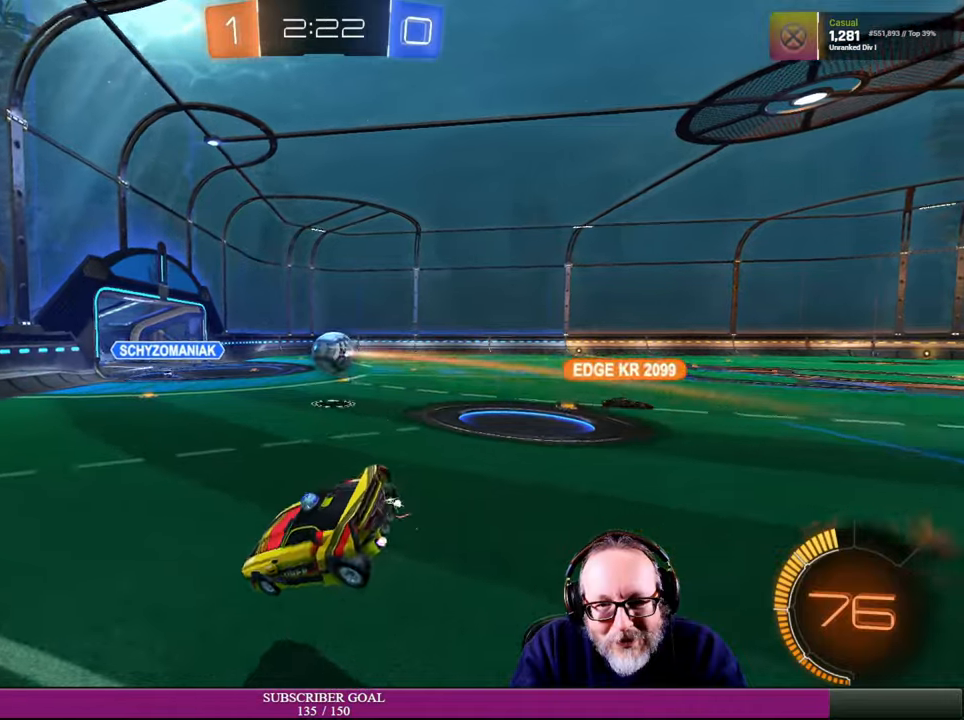
{"buttons": ["R2"], "left_stick": "center", "right_stick": "center", "events": [[16, "left_stick", "center"], [66, "left_stick", "right"], [316, "left_stick", "center"]]}
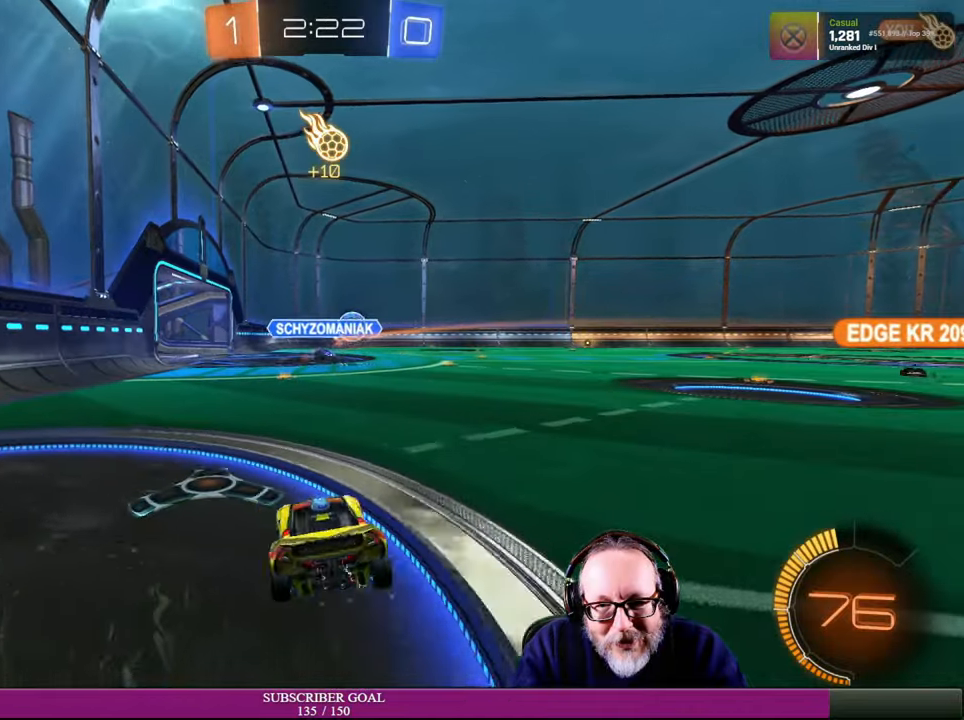
{"buttons": ["R2"], "left_stick": "right", "right_stick": "center", "events": [[233, "left_stick", "right"]]}
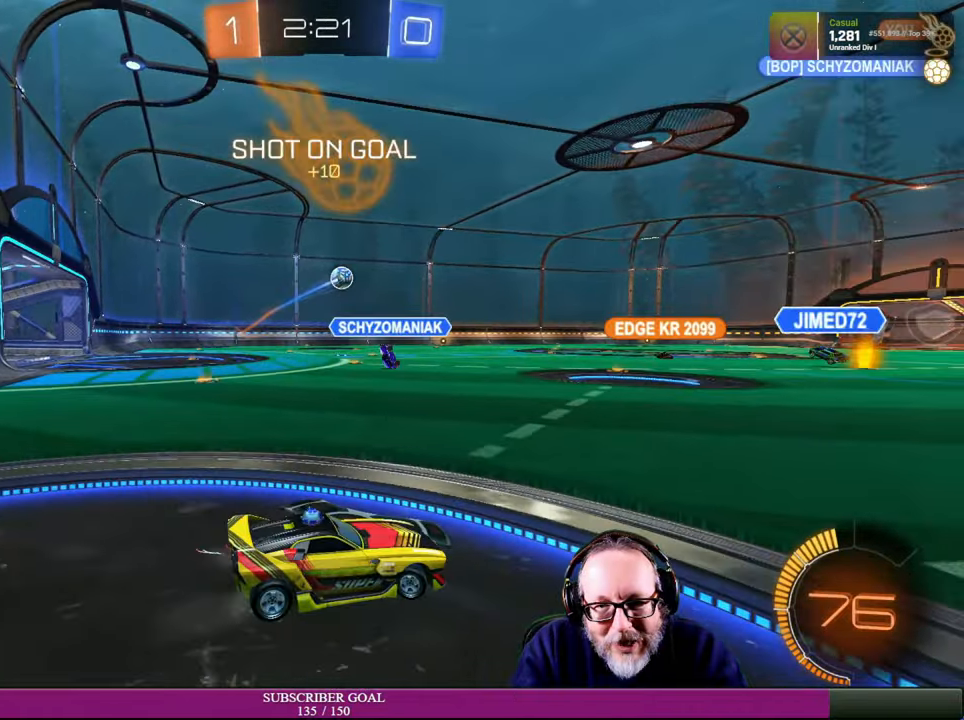
{"buttons": ["R2"], "left_stick": "up-left", "right_stick": "center", "events": [[100, "left_stick", "up"], [166, "left_stick", "up-left"], [350, "left_stick", "center"], [400, "left_stick", "up-left"]]}
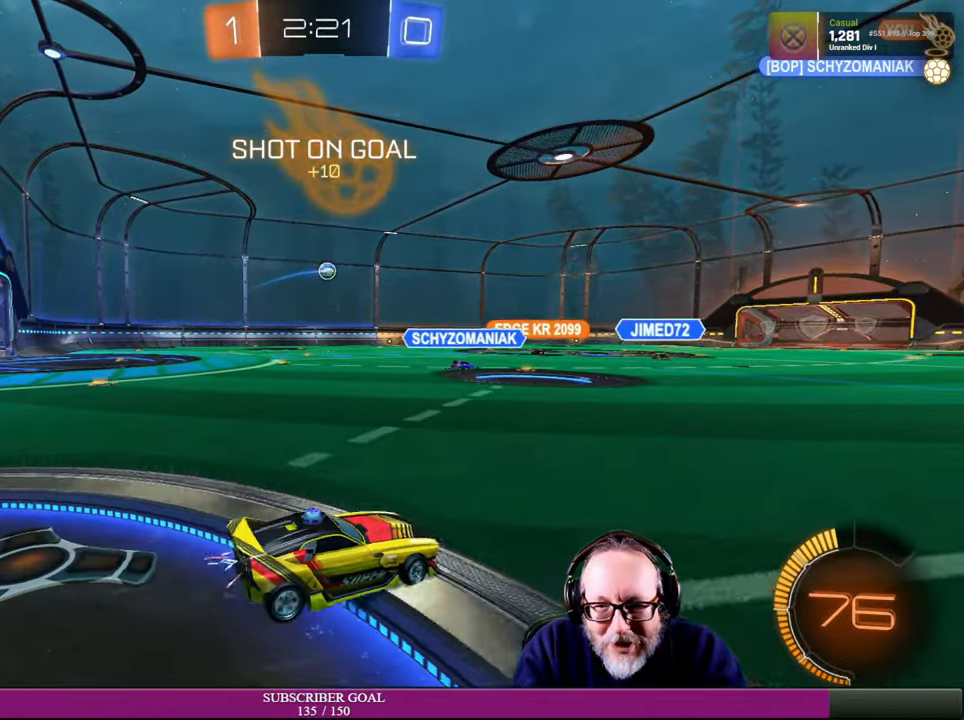
{"buttons": ["CROSS", "R1", "R2"], "left_stick": "up-right", "right_stick": "center", "events": [[66, "left_stick", "center"], [200, "left_stick", "up"], [216, "CROSS", "down"], [216, "L1", "down"], [216, "R1", "down"], [333, "CROSS", "up"], [333, "R1", "up"], [400, "left_stick", "up-right"], [450, "CROSS", "down"], [450, "R1", "down"], [466, "L1", "up"]]}
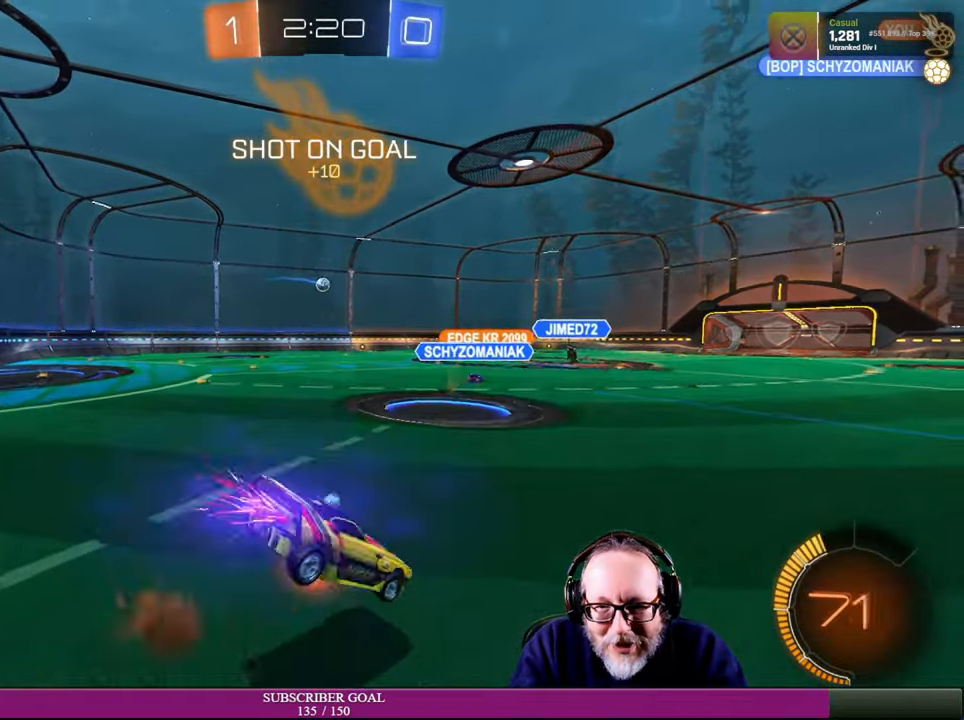
{"buttons": [], "left_stick": "center", "right_stick": "center", "events": [[50, "CROSS", "up"], [83, "R1", "up"], [133, "left_stick", "center"], [150, "R2", "up"]]}
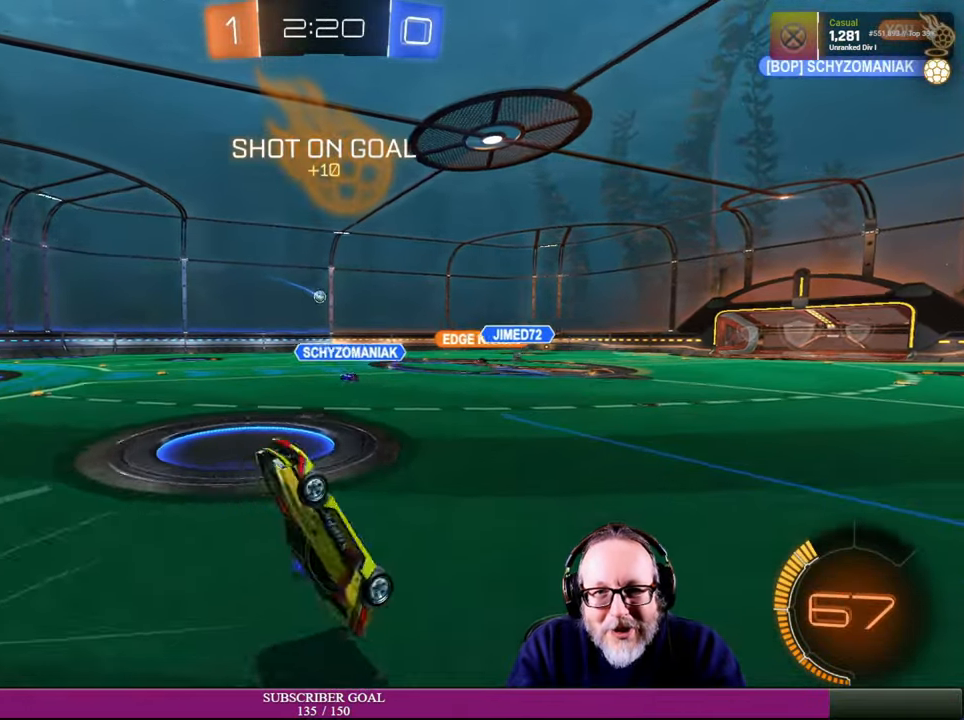
{"buttons": [], "left_stick": "center", "right_stick": "center", "events": []}
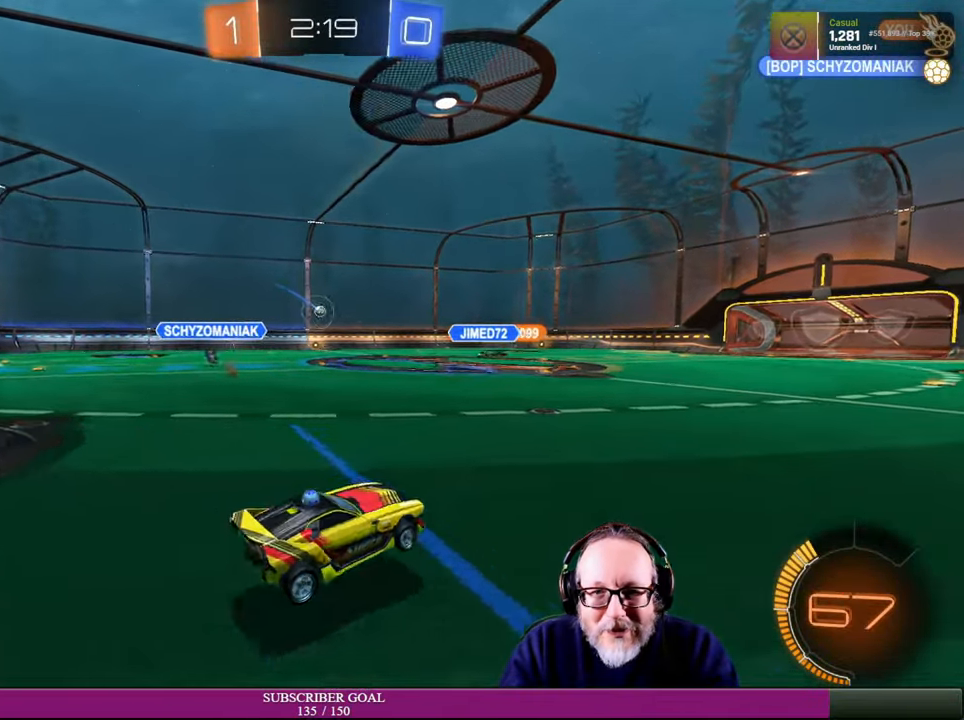
{"buttons": ["R2"], "left_stick": "center", "right_stick": "center", "events": [[66, "R2", "down"], [200, "left_stick", "up-left"], [400, "left_stick", "center"]]}
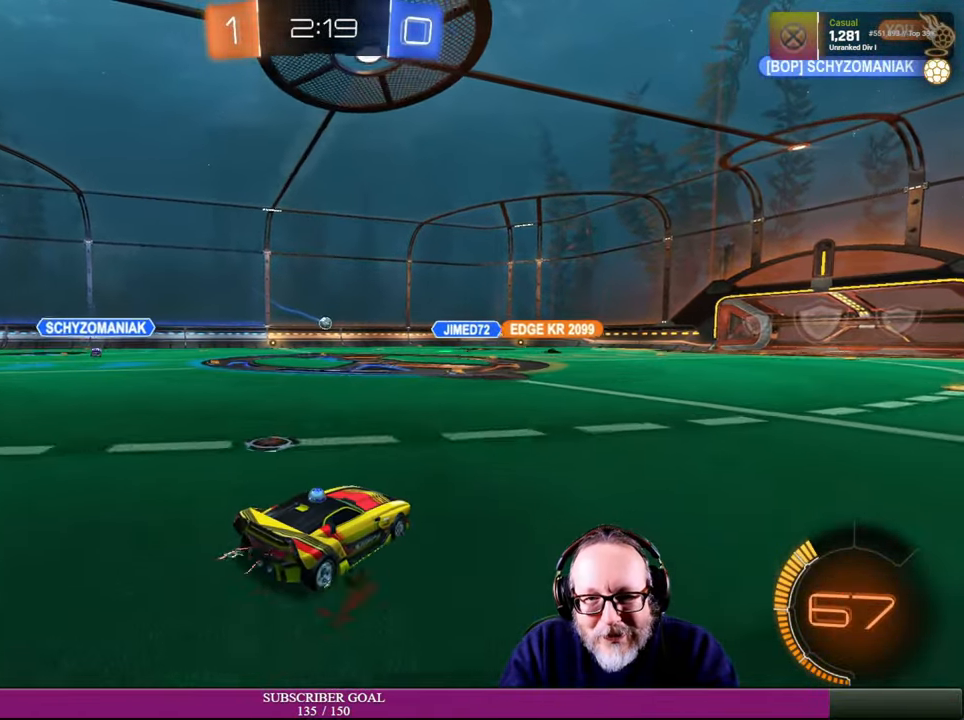
{"buttons": ["R2"], "left_stick": "up-right", "right_stick": "center", "events": [[66, "R1", "down"], [83, "CROSS", "down"], [116, "L1", "down"], [116, "left_stick", "up-right"], [183, "CROSS", "up"], [183, "R1", "up"], [300, "R1", "down"], [316, "CROSS", "down"], [400, "CROSS", "up"], [450, "R1", "up"], [466, "L1", "up"]]}
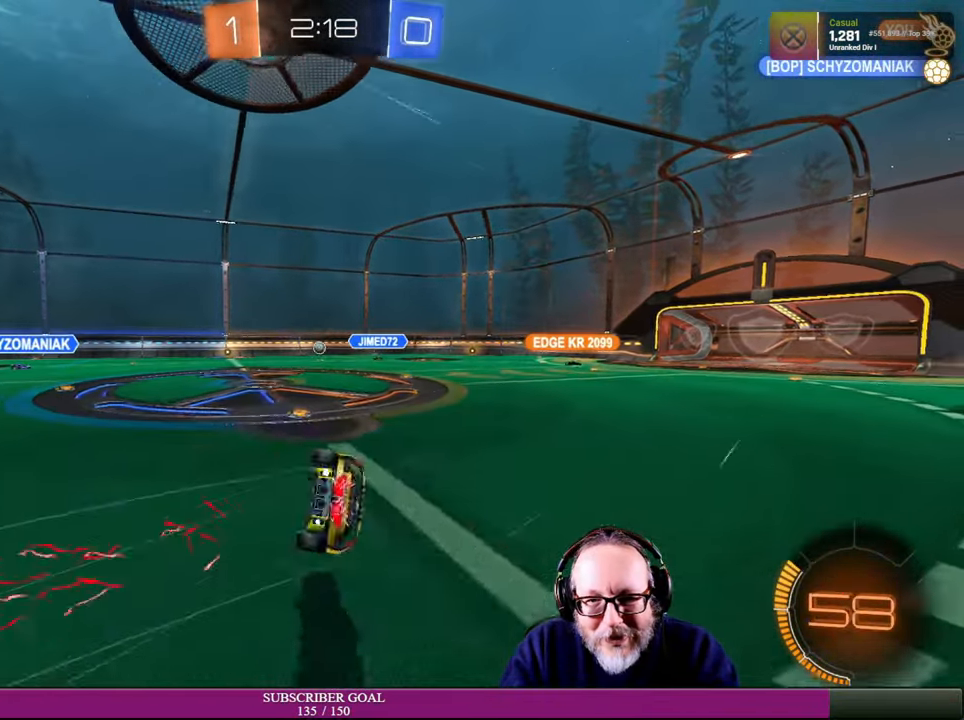
{"buttons": [], "left_stick": "center", "right_stick": "center", "events": [[83, "left_stick", "center"], [133, "R2", "up"]]}
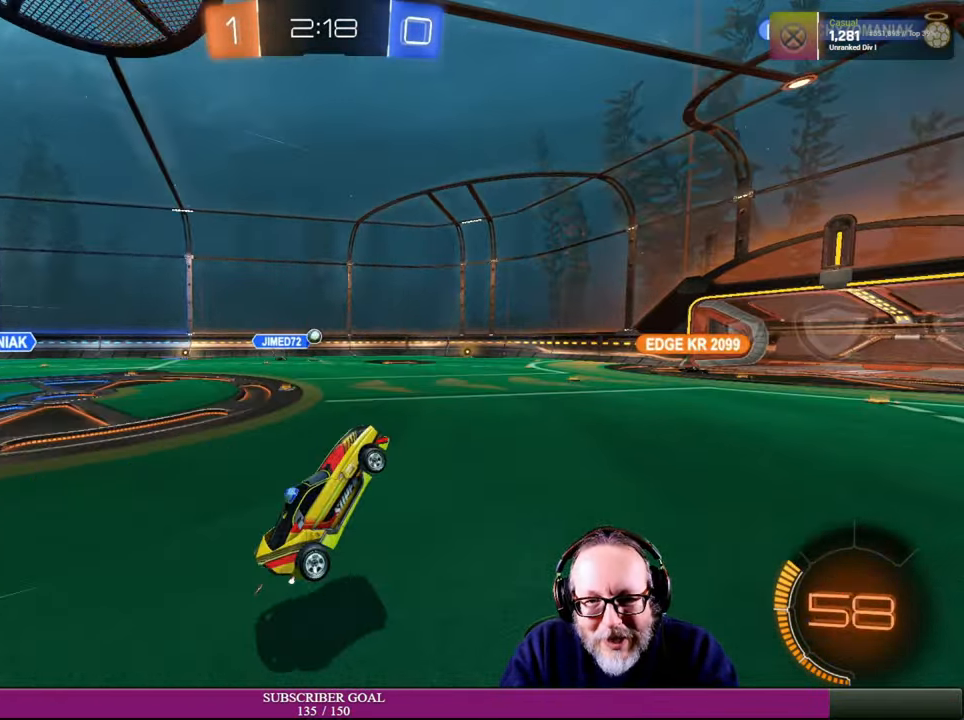
{"buttons": [], "left_stick": "left", "right_stick": "center", "events": [[333, "left_stick", "left"]]}
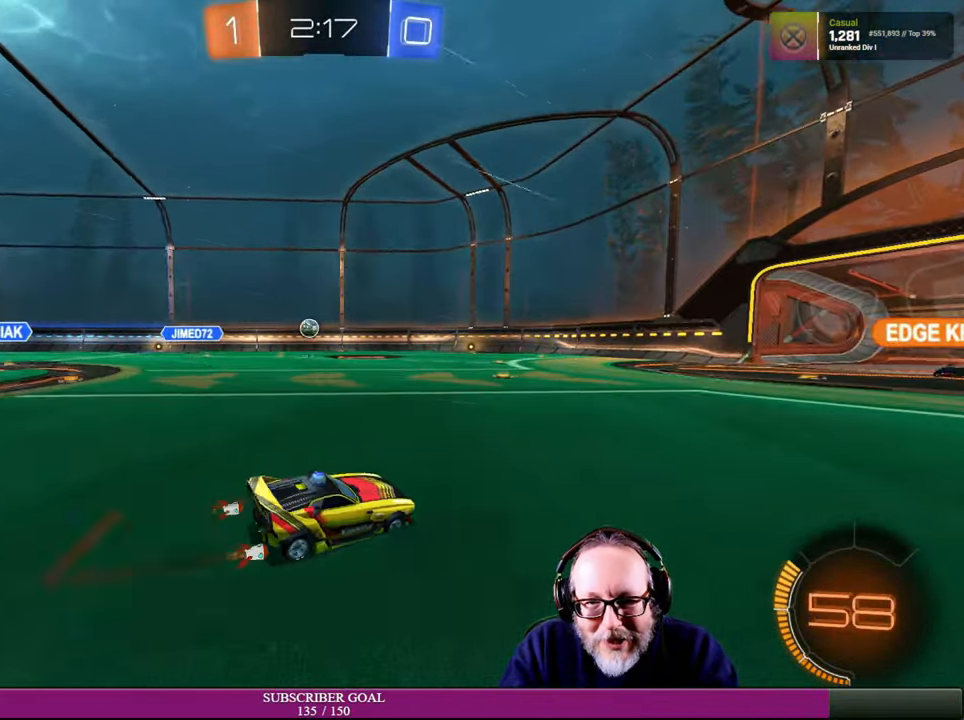
{"buttons": [], "left_stick": "center", "right_stick": "center", "events": [[16, "R2", "down"], [283, "R2", "up"], [466, "left_stick", "center"]]}
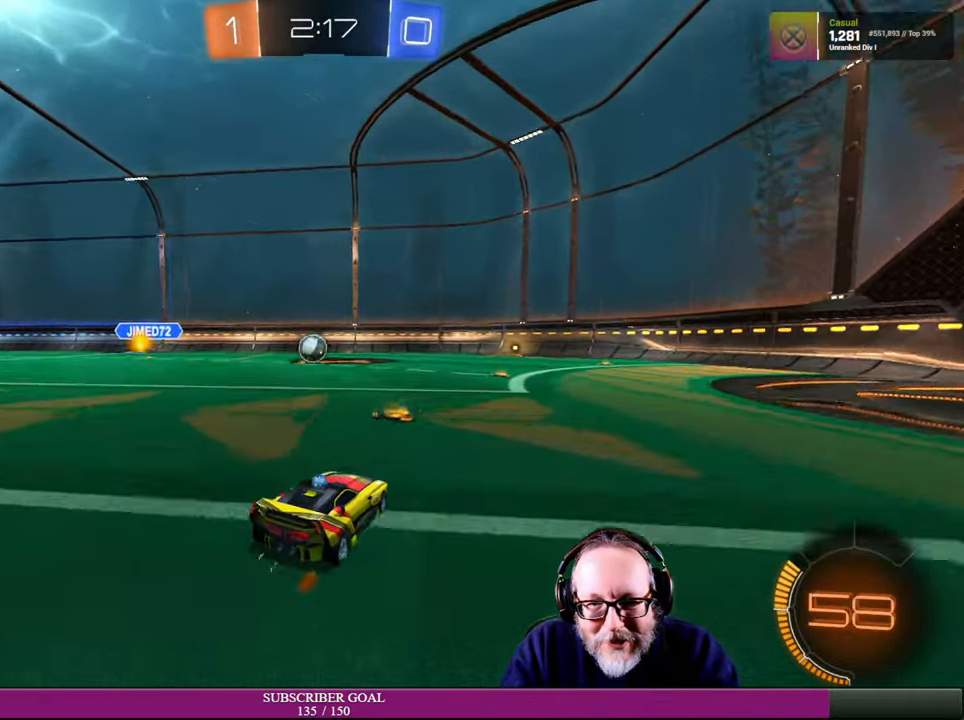
{"buttons": [], "left_stick": "left", "right_stick": "center", "events": [[417, "left_stick", "left"]]}
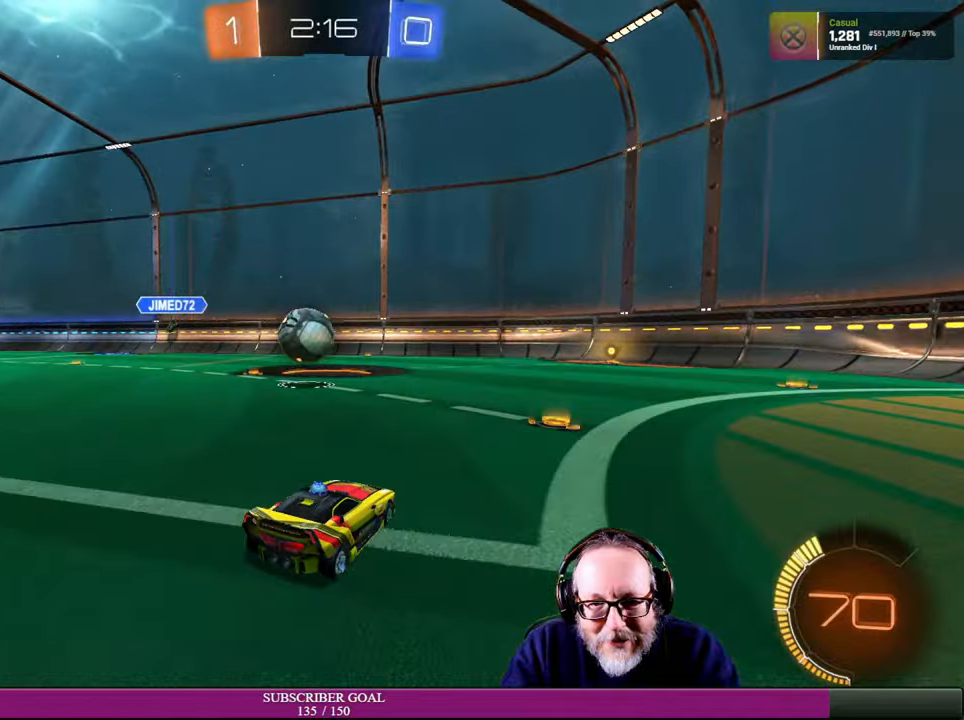
{"buttons": ["R2"], "left_stick": "right", "right_stick": "center", "events": [[184, "R2", "down"], [234, "left_stick", "down-right"], [400, "left_stick", "right"]]}
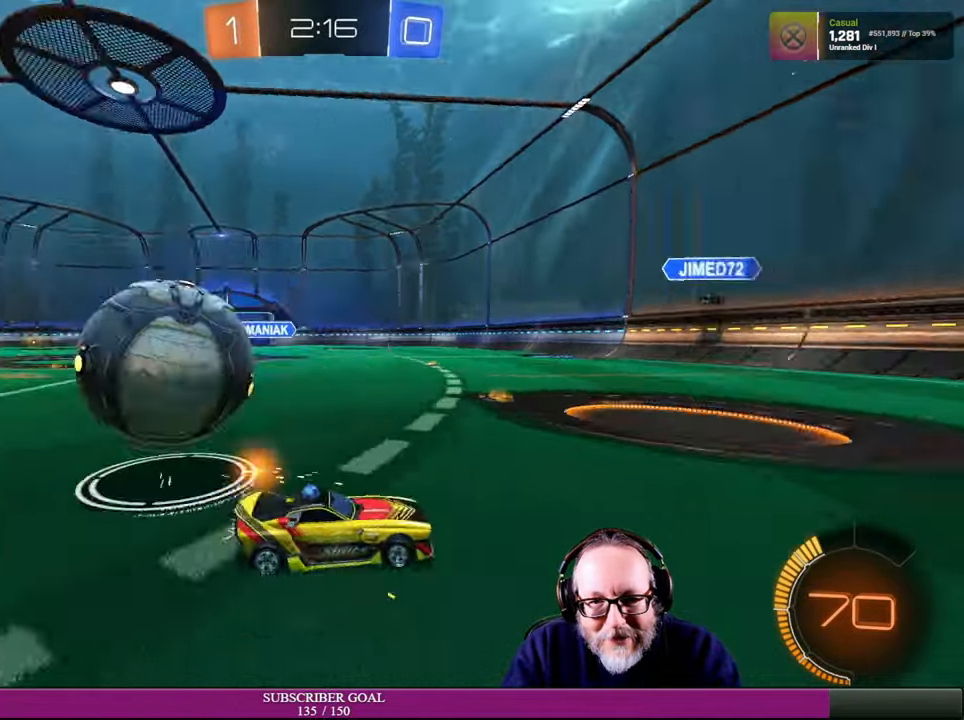
{"buttons": ["L1", "R2"], "left_stick": "right", "right_stick": "center", "events": [[67, "left_stick", "center"], [217, "left_stick", "down-right"], [400, "L1", "down"], [400, "left_stick", "right"]]}
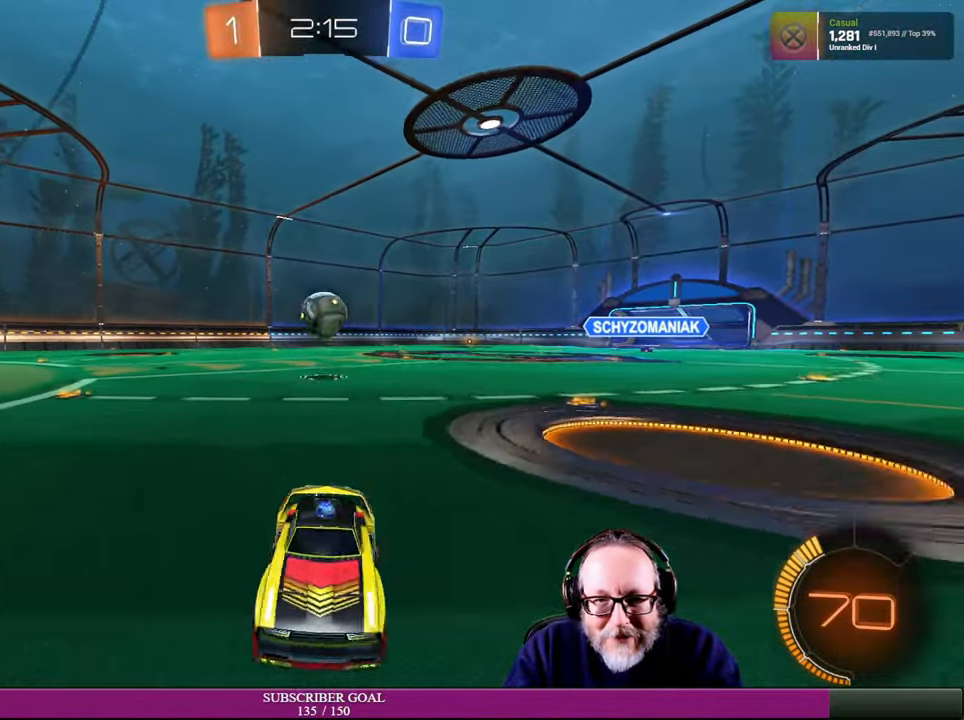
{"buttons": ["R2"], "left_stick": "right", "right_stick": "center", "events": [[100, "L1", "up"]]}
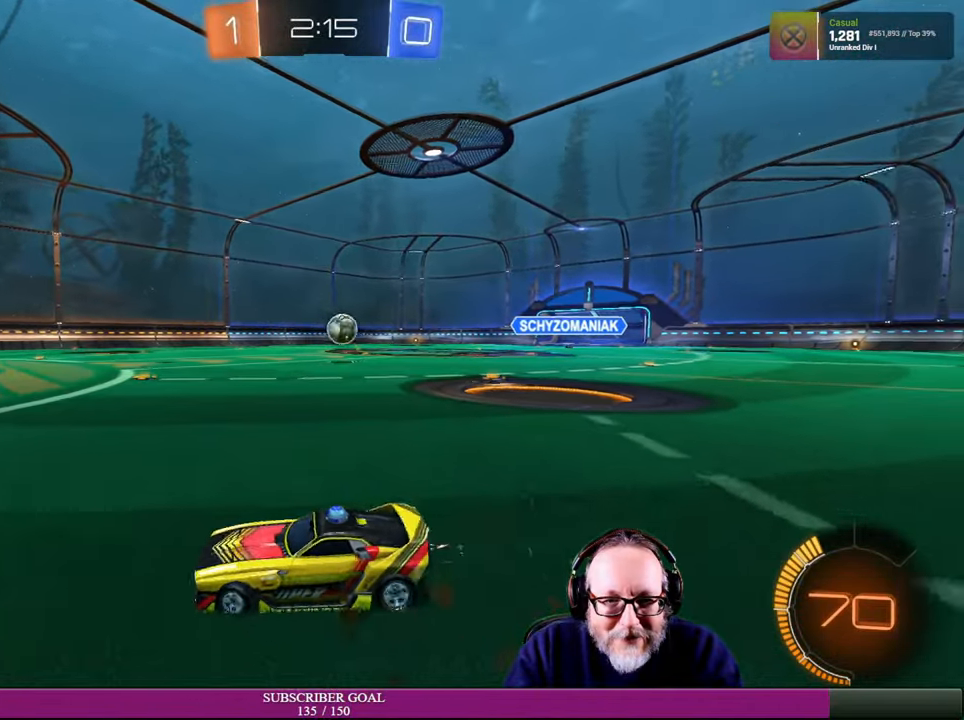
{"buttons": ["R2"], "left_stick": "right", "right_stick": "center", "events": []}
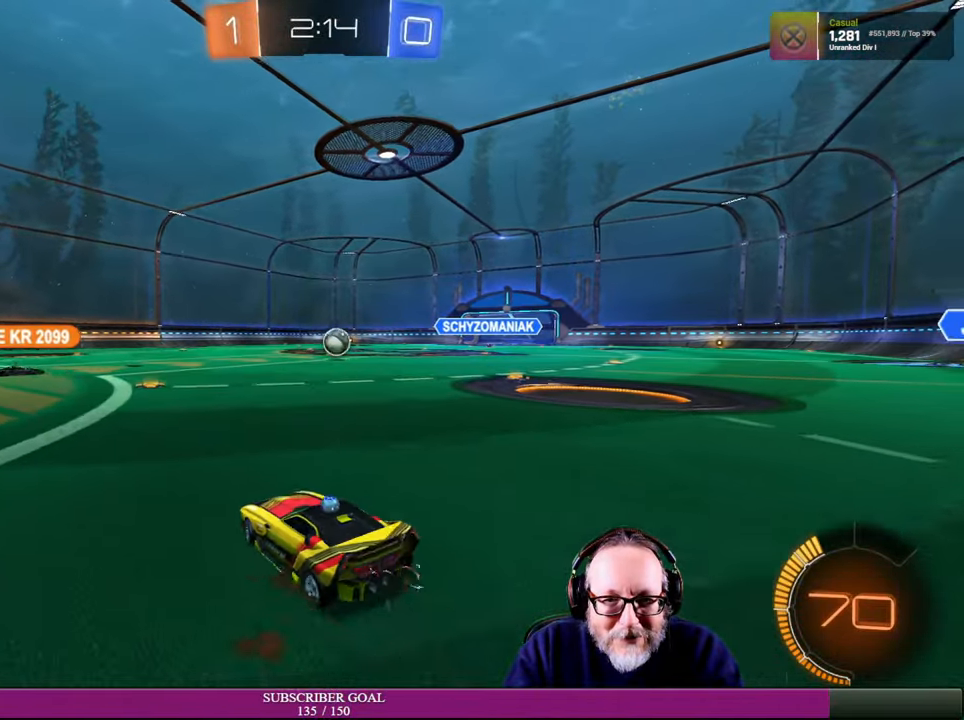
{"buttons": ["R2"], "left_stick": "center", "right_stick": "center", "events": [[84, "left_stick", "up-right"], [317, "left_stick", "up"], [434, "left_stick", "center"]]}
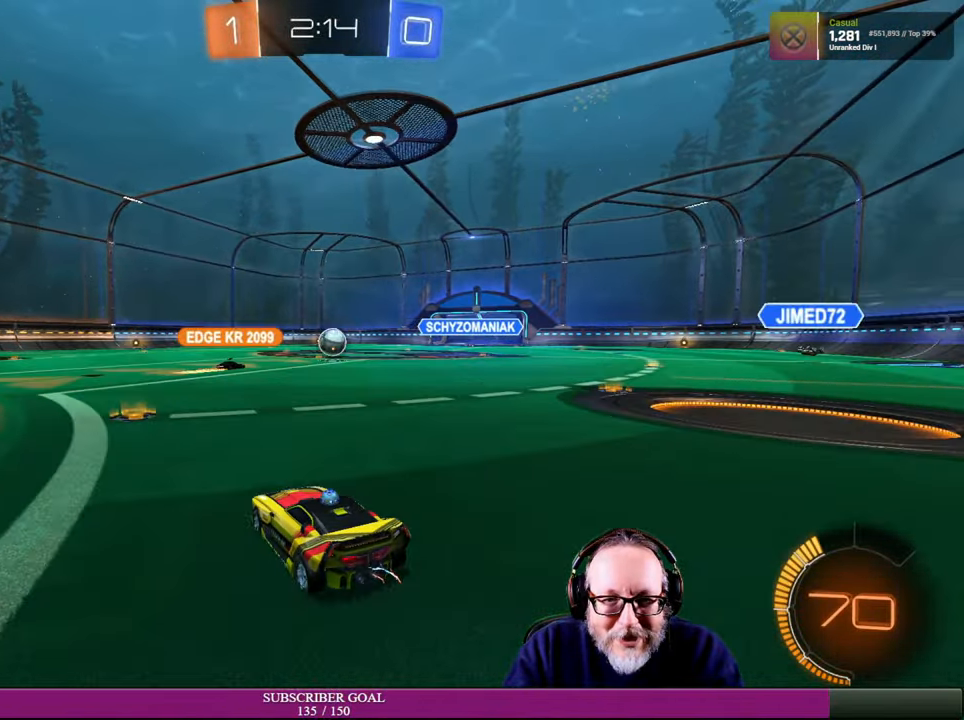
{"buttons": ["R2"], "left_stick": "right", "right_stick": "center", "events": [[50, "left_stick", "up-left"], [284, "left_stick", "center"], [484, "left_stick", "right"]]}
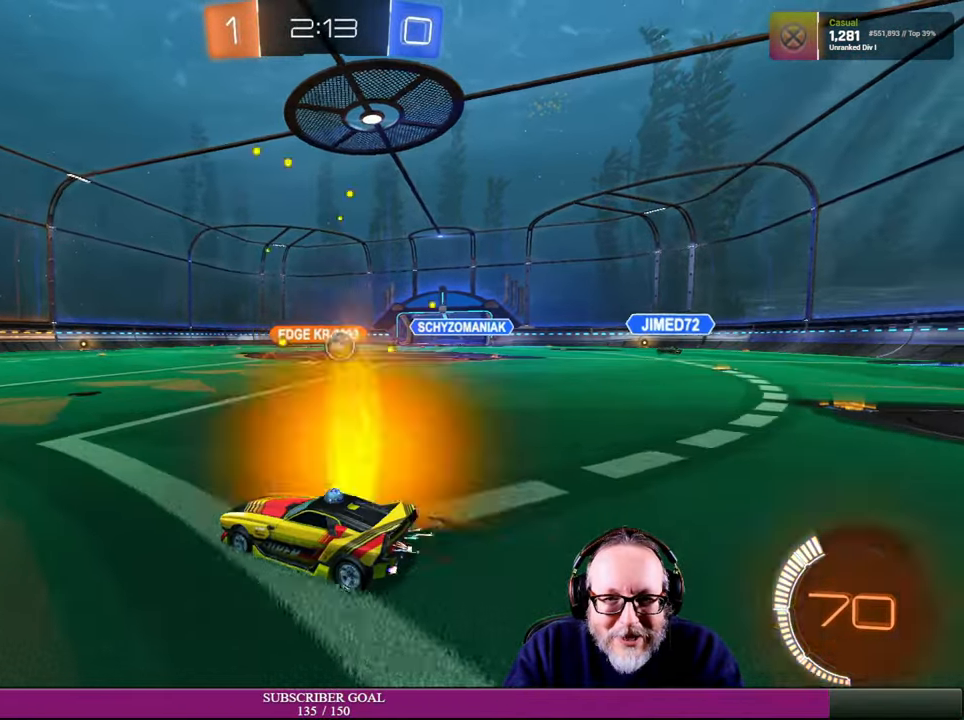
{"buttons": ["R2"], "left_stick": "right", "right_stick": "center", "events": []}
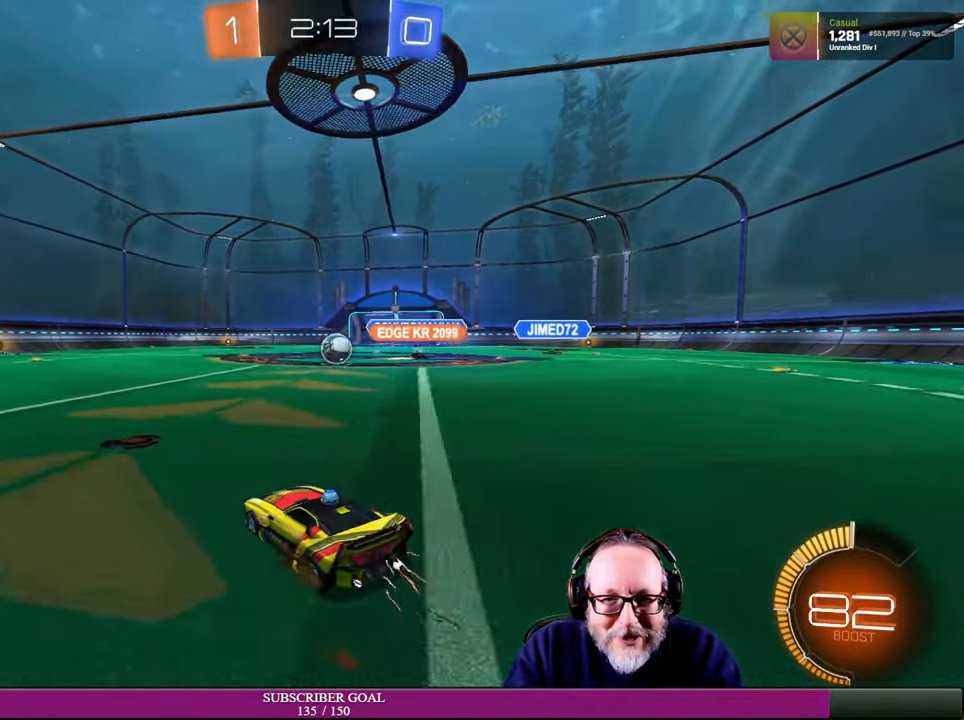
{"buttons": ["R1", "R2"], "left_stick": "right", "right_stick": "center", "events": [[184, "left_stick", "up"], [200, "R1", "down"], [434, "left_stick", "center"], [500, "left_stick", "right"]]}
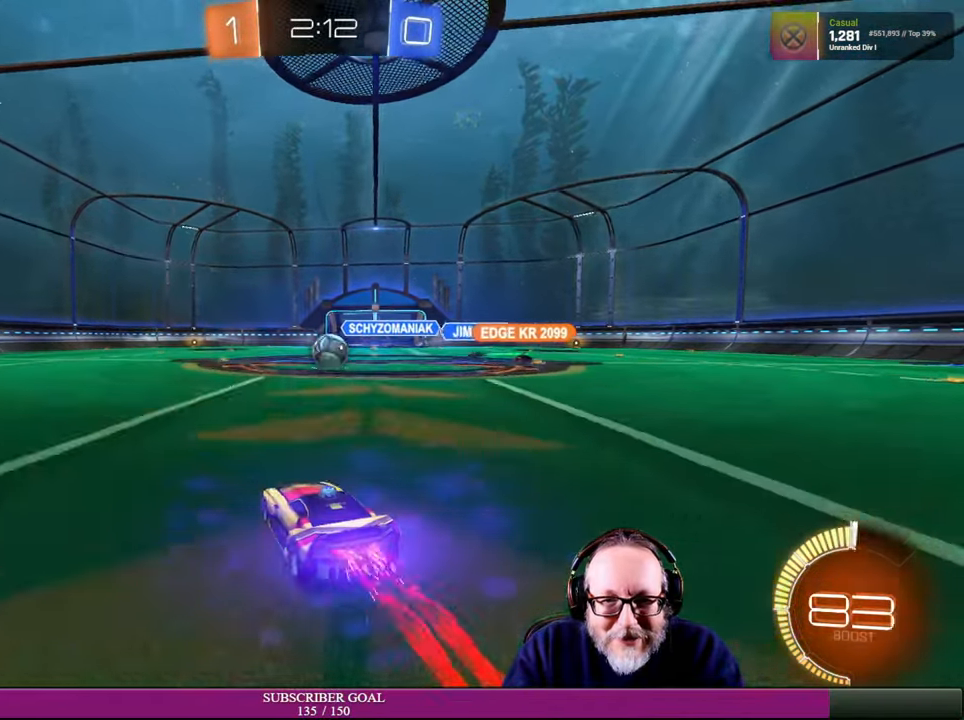
{"buttons": ["R2"], "left_stick": "center", "right_stick": "center", "events": [[234, "left_stick", "center"], [334, "R1", "up"]]}
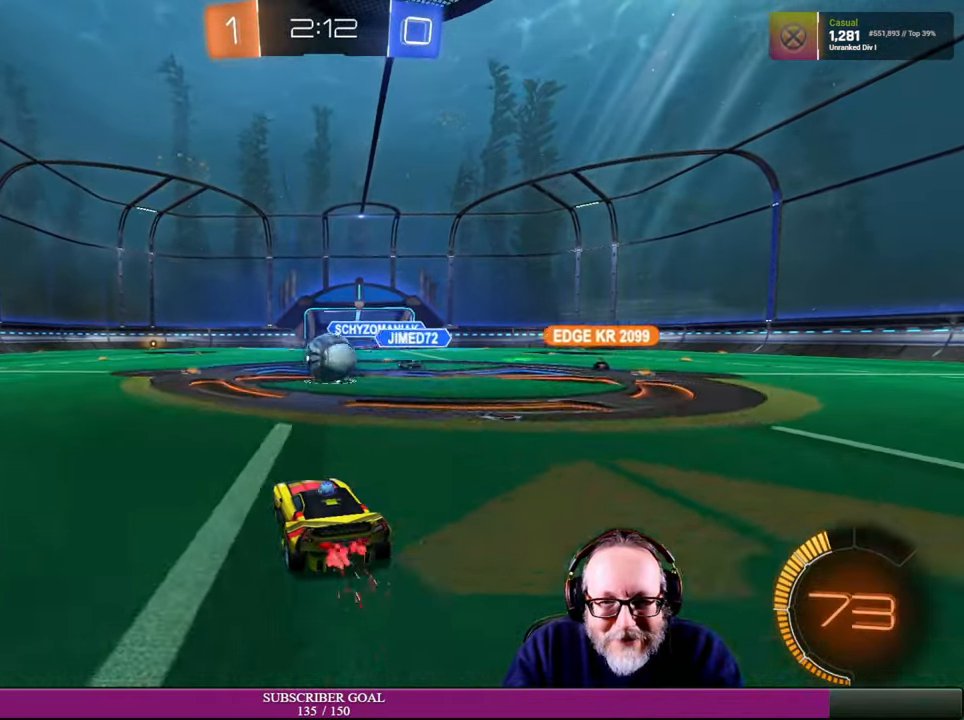
{"buttons": ["R2"], "left_stick": "up", "right_stick": "center", "events": [[100, "CROSS", "down"], [100, "R1", "down"], [117, "left_stick", "right"], [217, "R1", "up"], [217, "left_stick", "up-left"], [234, "CROSS", "up"], [284, "left_stick", "left"], [317, "CROSS", "down"], [317, "R1", "down"], [400, "left_stick", "center"], [450, "CROSS", "up"], [484, "R1", "up"], [500, "left_stick", "up"]]}
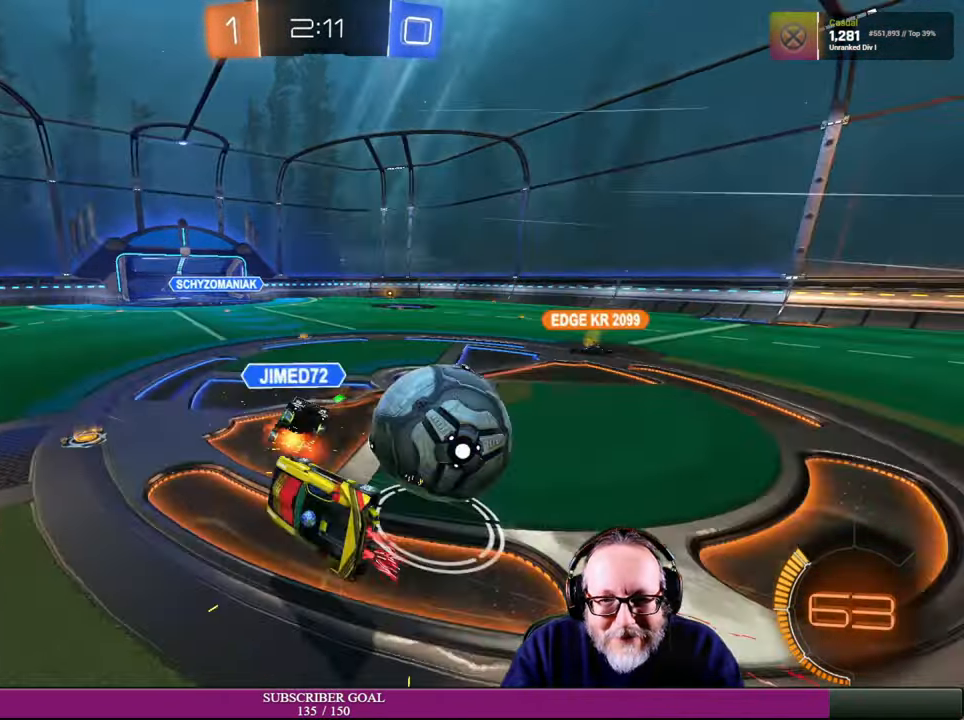
{"buttons": [], "left_stick": "left", "right_stick": "center", "events": [[84, "left_stick", "up-left"], [234, "left_stick", "left"], [250, "R2", "up"]]}
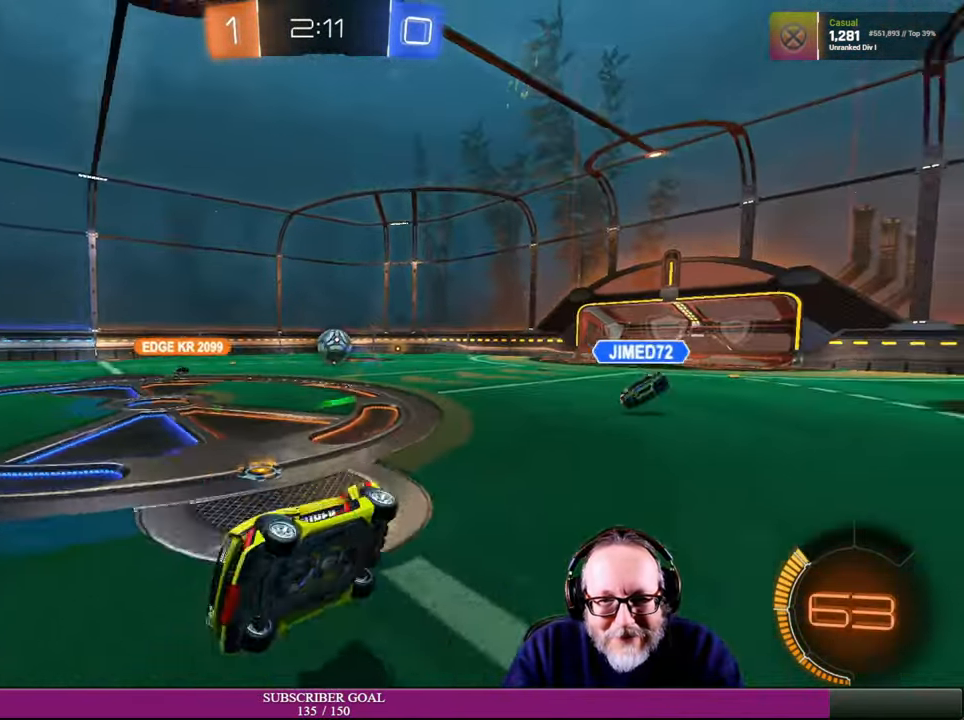
{"buttons": ["R2"], "left_stick": "left", "right_stick": "center", "events": [[433, "R2", "down"]]}
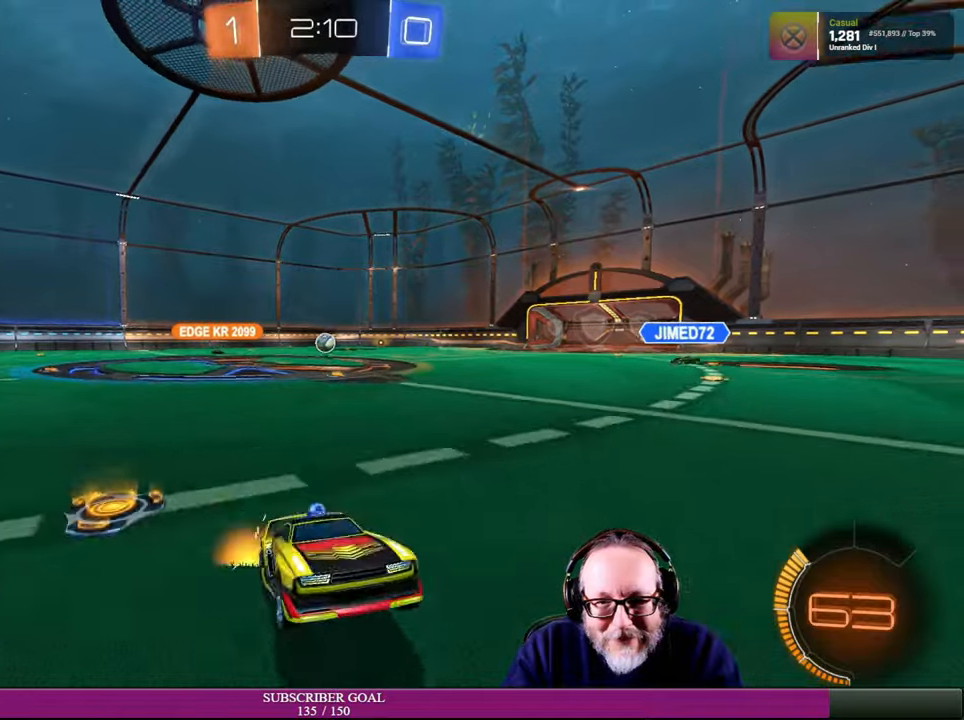
{"buttons": ["TRIANGLE", "R2"], "left_stick": "left", "right_stick": "center", "events": [[366, "L1", "down"], [500, "L1", "up"], [500, "TRIANGLE", "down"]]}